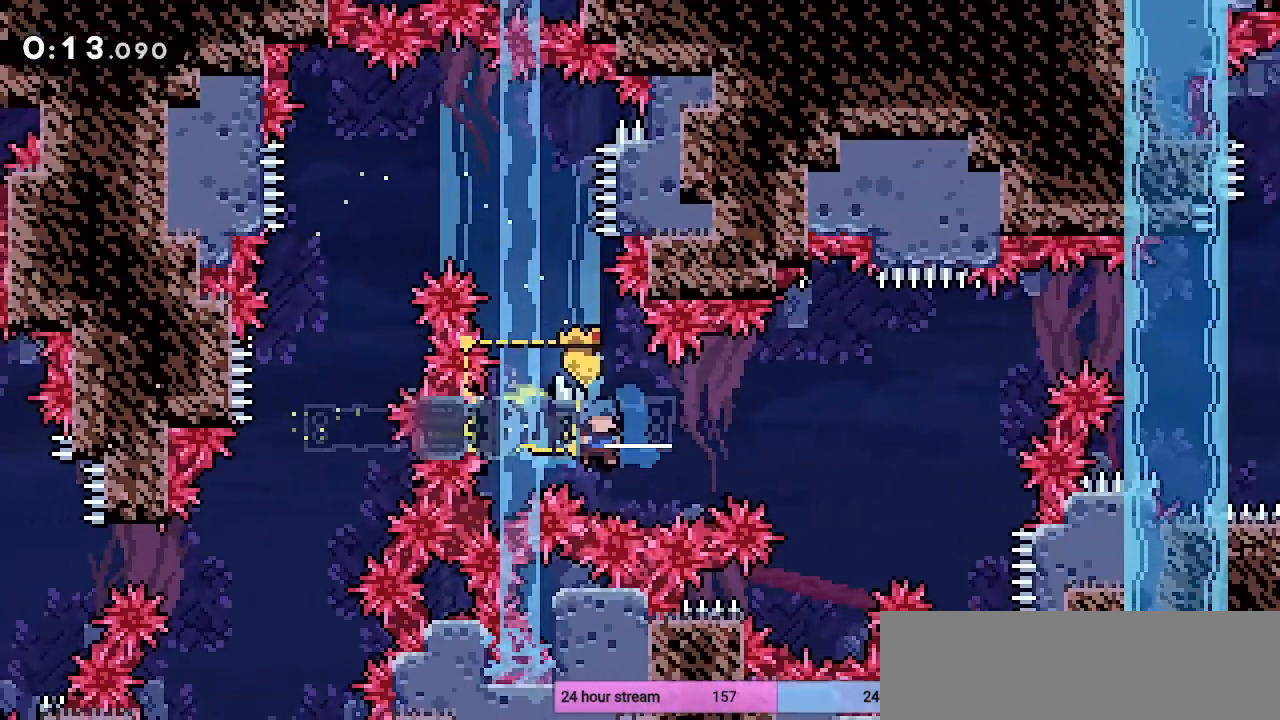
Gameplay with keyboard; each line is a JSON object with the keys held at the frame after it. "events" lists presses ("down") and releases ("up") of "a", "c", "d", "down", "left", "r", "right", "s", "shift", "up", "x" and "z" between this image and that frame as [ms after this image, input, new state], when the widget could be followed in between. No other keys are recorded. Mouse input is not recorded.
{"keys": ["c", "right"], "events": [[67, "c", "down"]]}
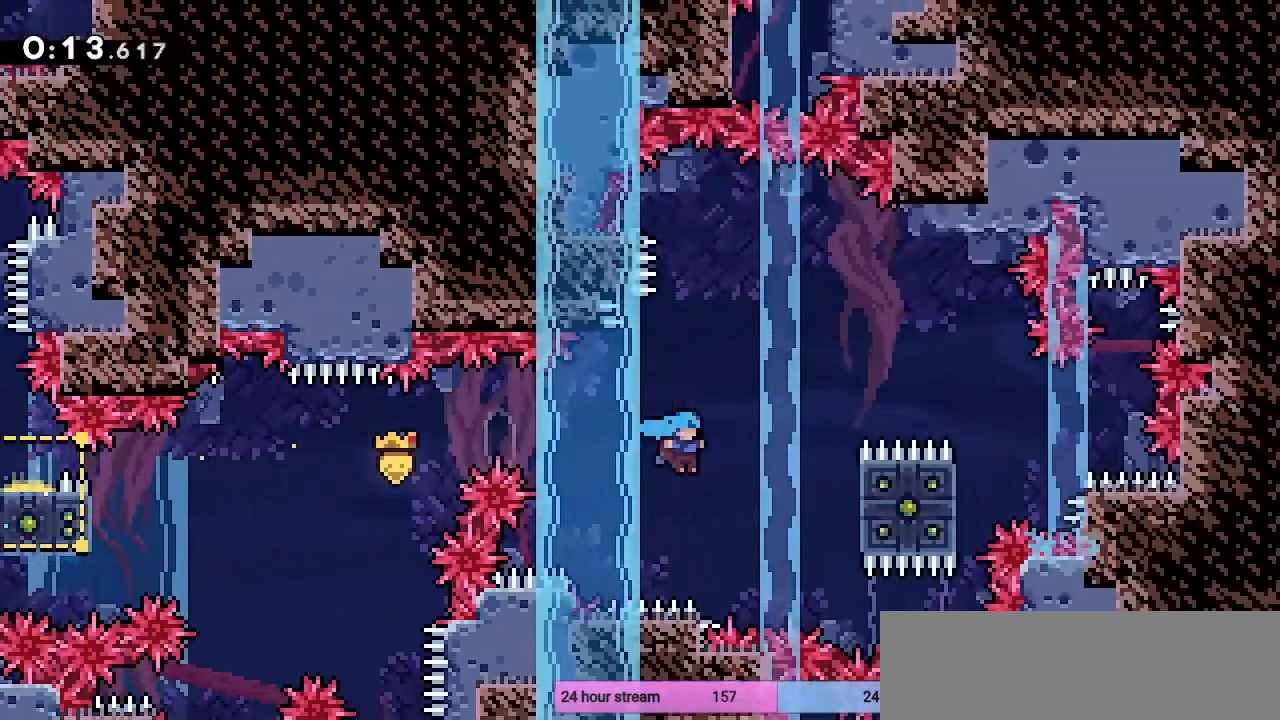
{"keys": ["right", "up", "z"], "events": [[67, "up", "down"], [200, "c", "up"], [200, "z", "down"], [367, "c", "down"], [500, "c", "up"]]}
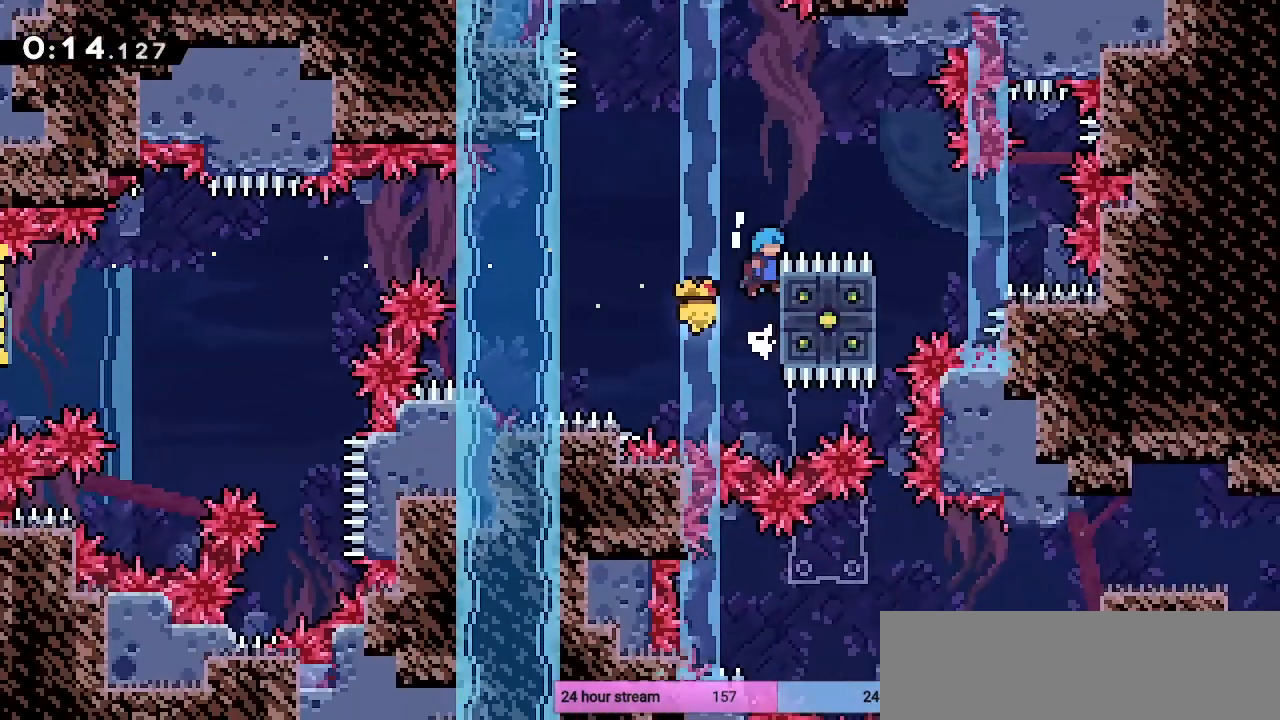
{"keys": ["c", "z"], "events": [[67, "c", "down"], [467, "right", "up"], [467, "up", "up"]]}
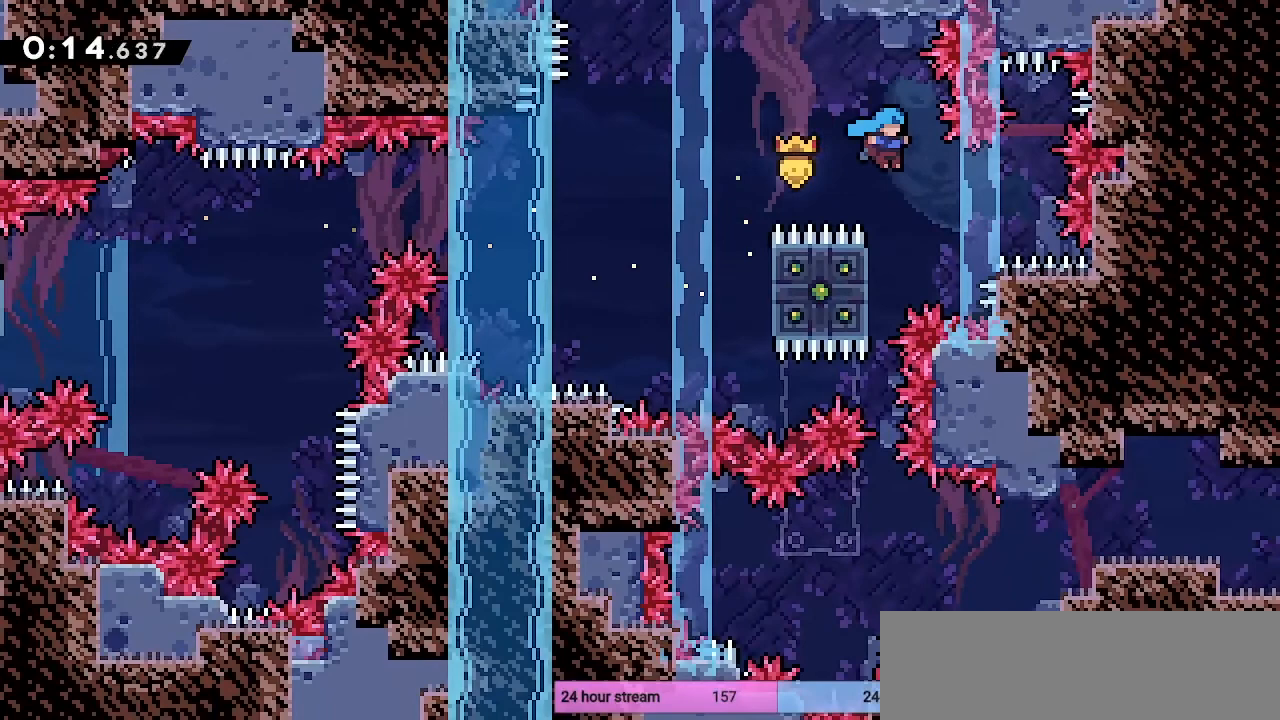
{"keys": ["down"], "events": [[133, "c", "up"], [133, "left", "down"], [400, "down", "down"], [400, "left", "up"], [400, "z", "up"]]}
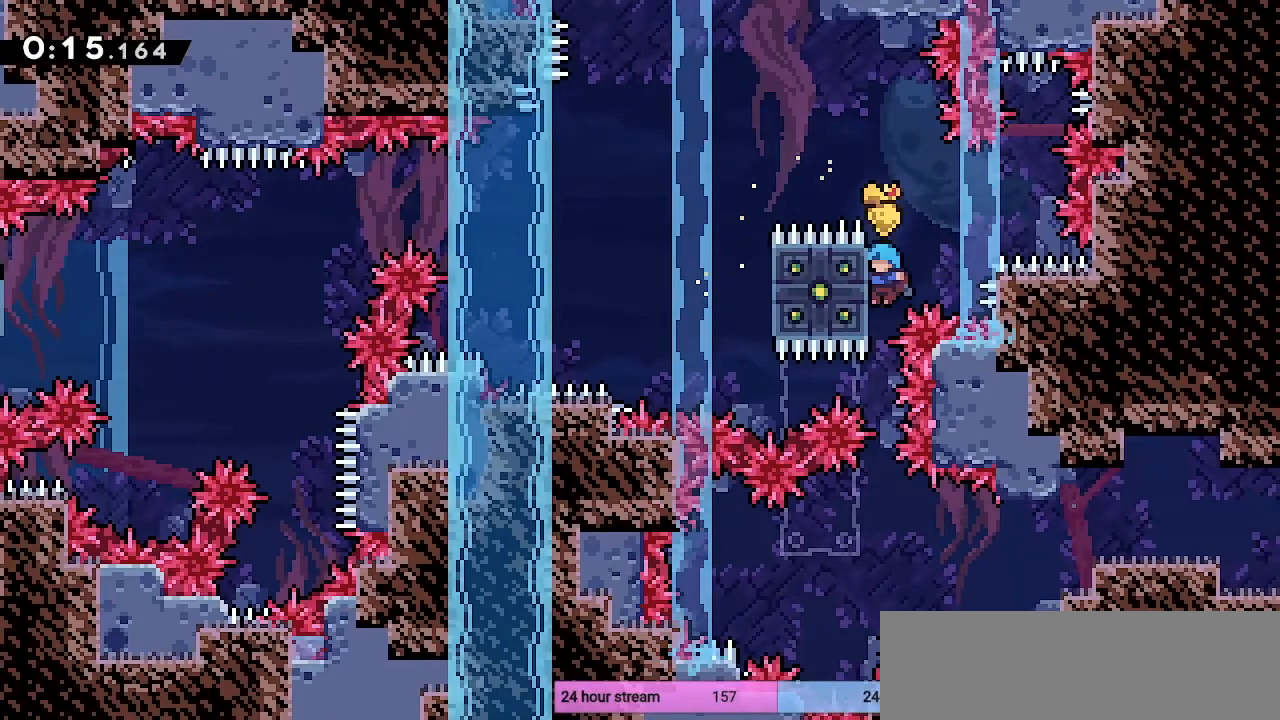
{"keys": ["down", "right", "x", "z"], "events": [[400, "right", "down"], [433, "x", "down"], [500, "z", "down"]]}
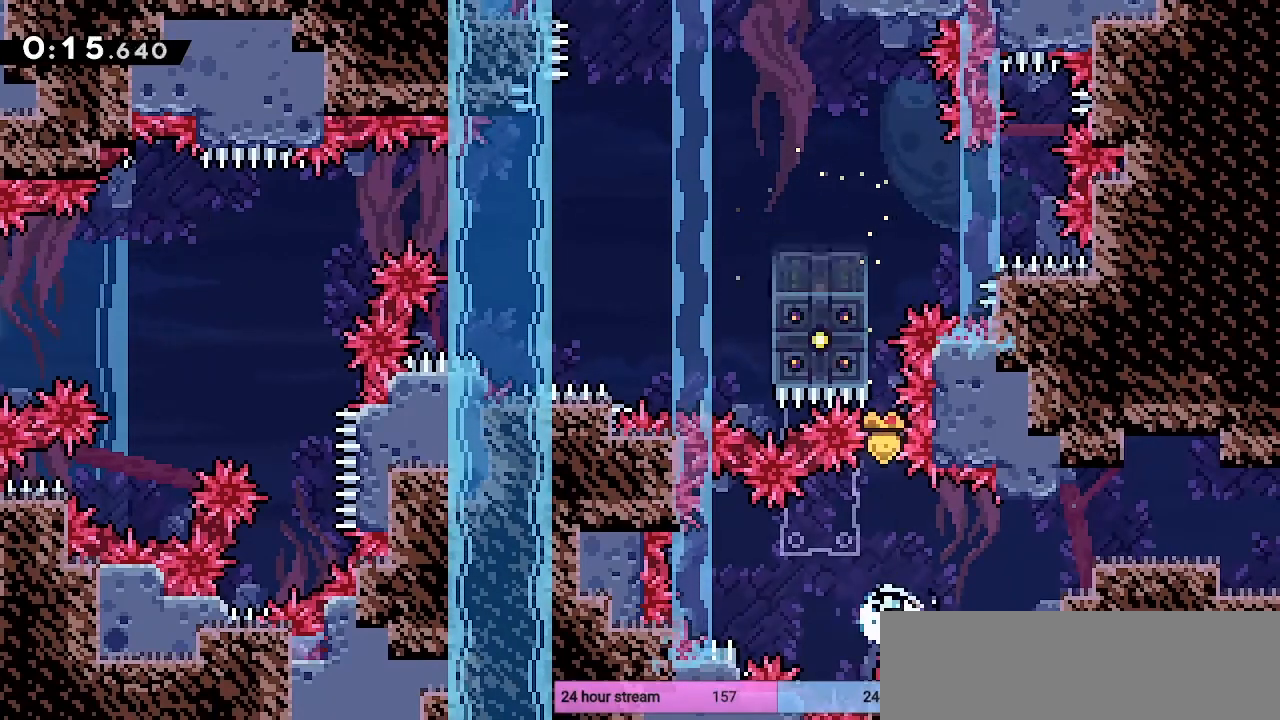
{"keys": ["c", "down", "right", "shift", "z"], "events": [[100, "c", "down"], [133, "x", "up"], [167, "shift", "down"], [300, "down", "up"], [500, "down", "down"]]}
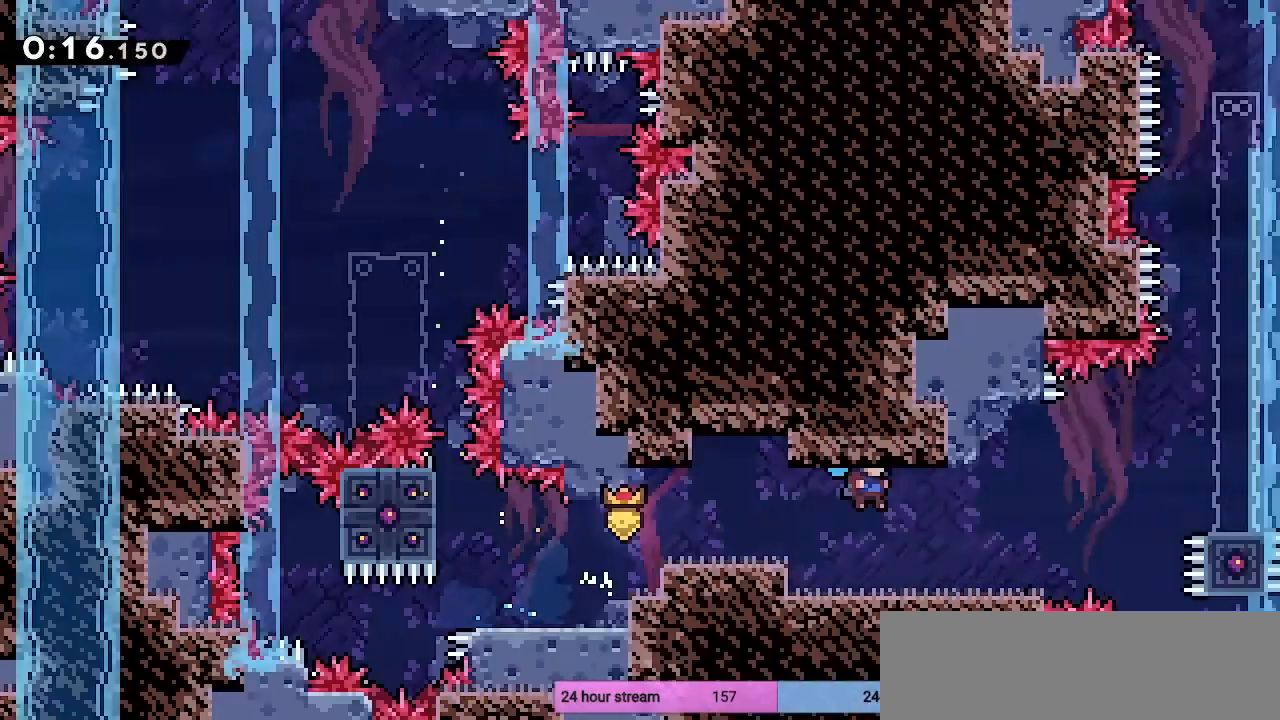
{"keys": ["down"], "events": [[67, "c", "up"], [67, "shift", "up"], [100, "z", "up"], [300, "right", "up"]]}
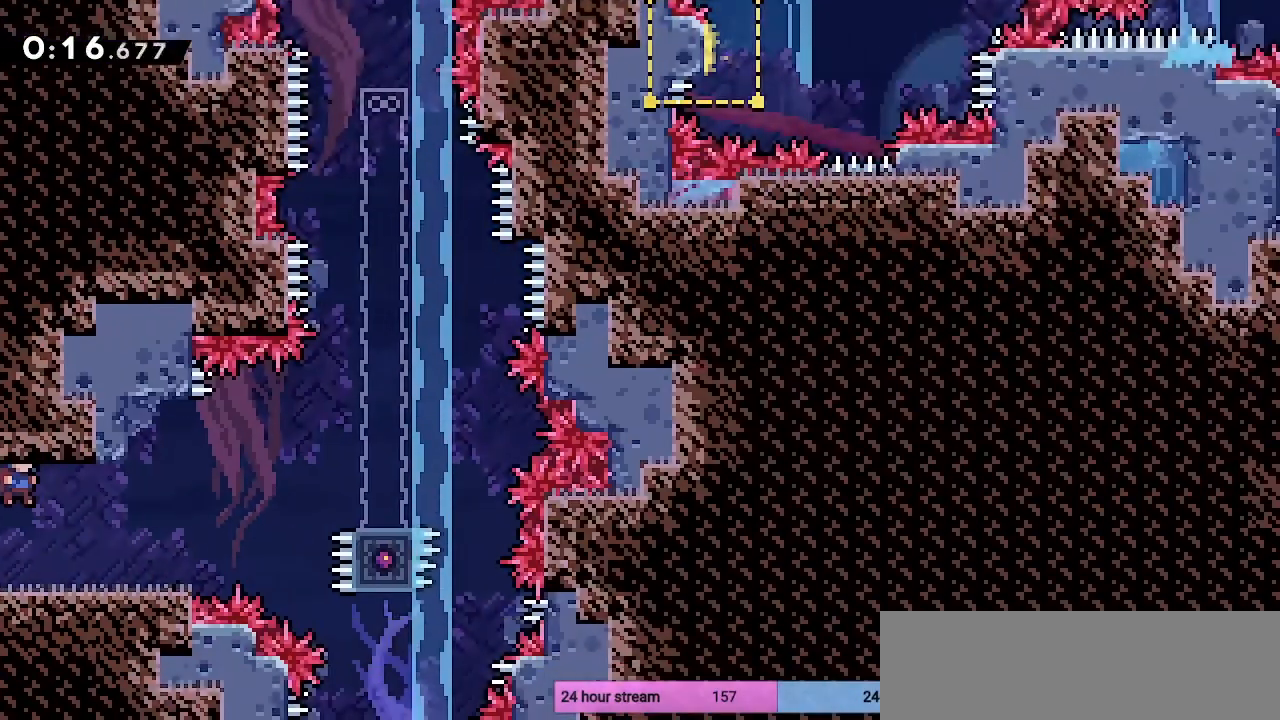
{"keys": ["right"], "events": [[167, "x", "down"], [267, "x", "up"], [433, "down", "up"], [500, "right", "down"]]}
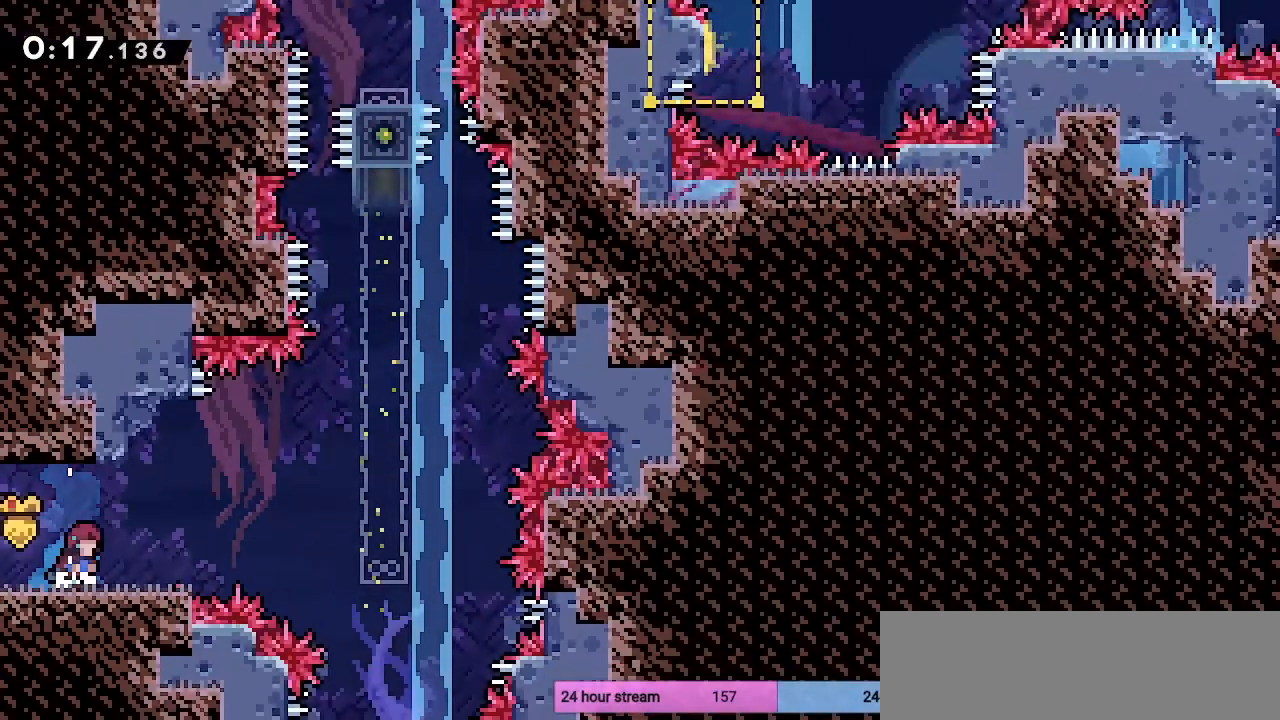
{"keys": ["right"], "events": [[100, "down", "down"], [100, "right", "up"], [133, "x", "down"], [267, "x", "up"], [333, "down", "up"], [467, "right", "down"]]}
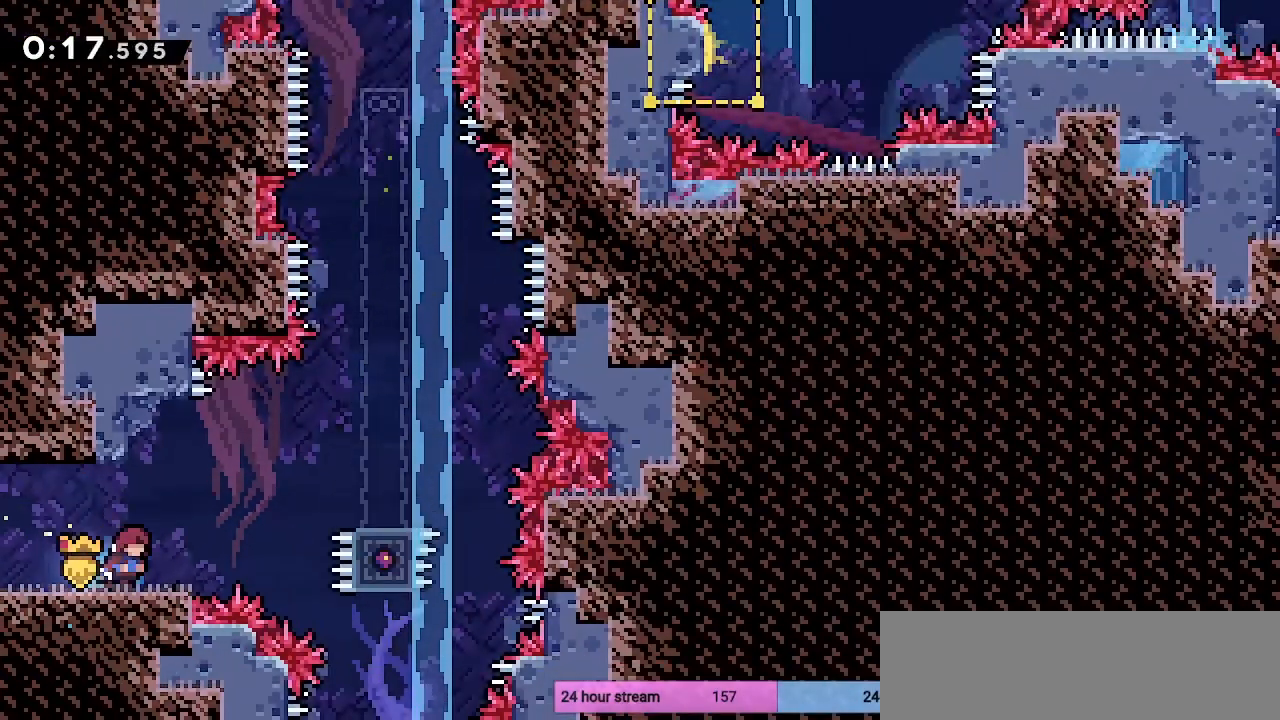
{"keys": ["c", "right"], "events": [[200, "c", "down"]]}
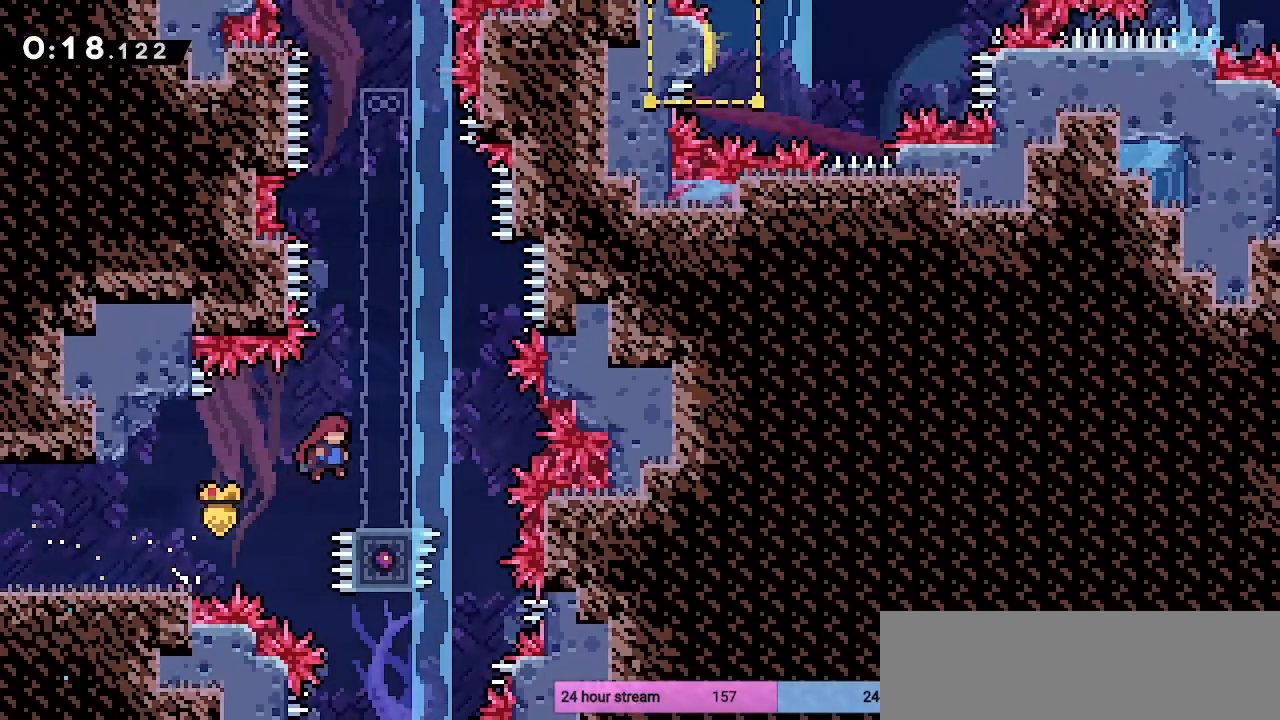
{"keys": ["down"], "events": [[167, "c", "up"], [167, "right", "up"], [200, "down", "down"], [267, "x", "down"], [400, "x", "up"]]}
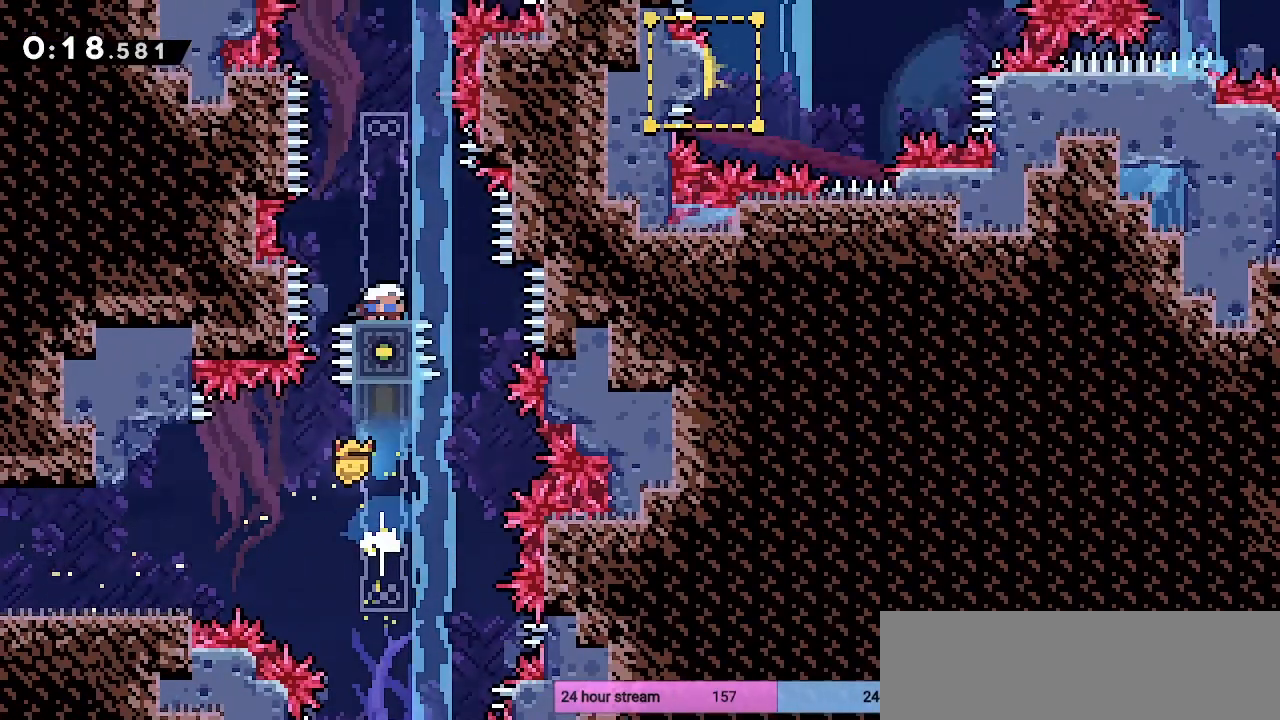
{"keys": ["c", "right"], "events": [[167, "down", "up"], [233, "c", "down"], [333, "right", "down"]]}
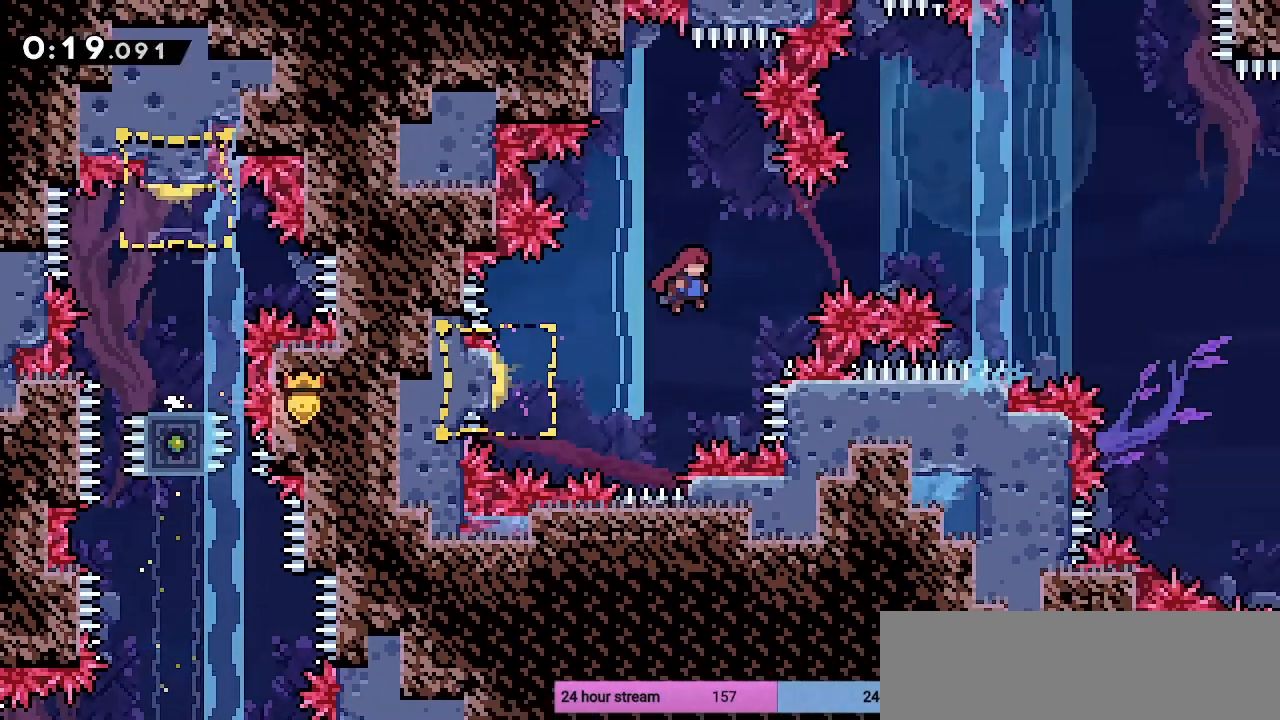
{"keys": ["c", "right"], "events": []}
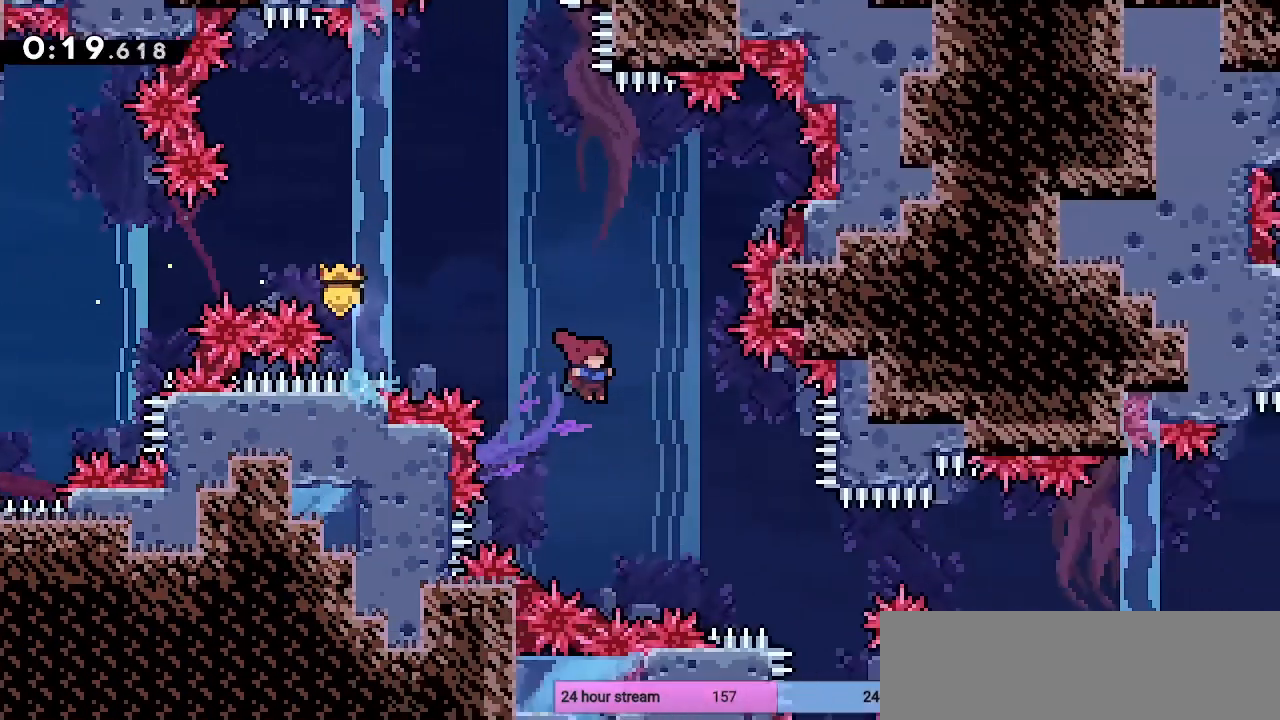
{"keys": ["right"], "events": [[100, "c", "up"], [300, "x", "down"], [400, "x", "up"]]}
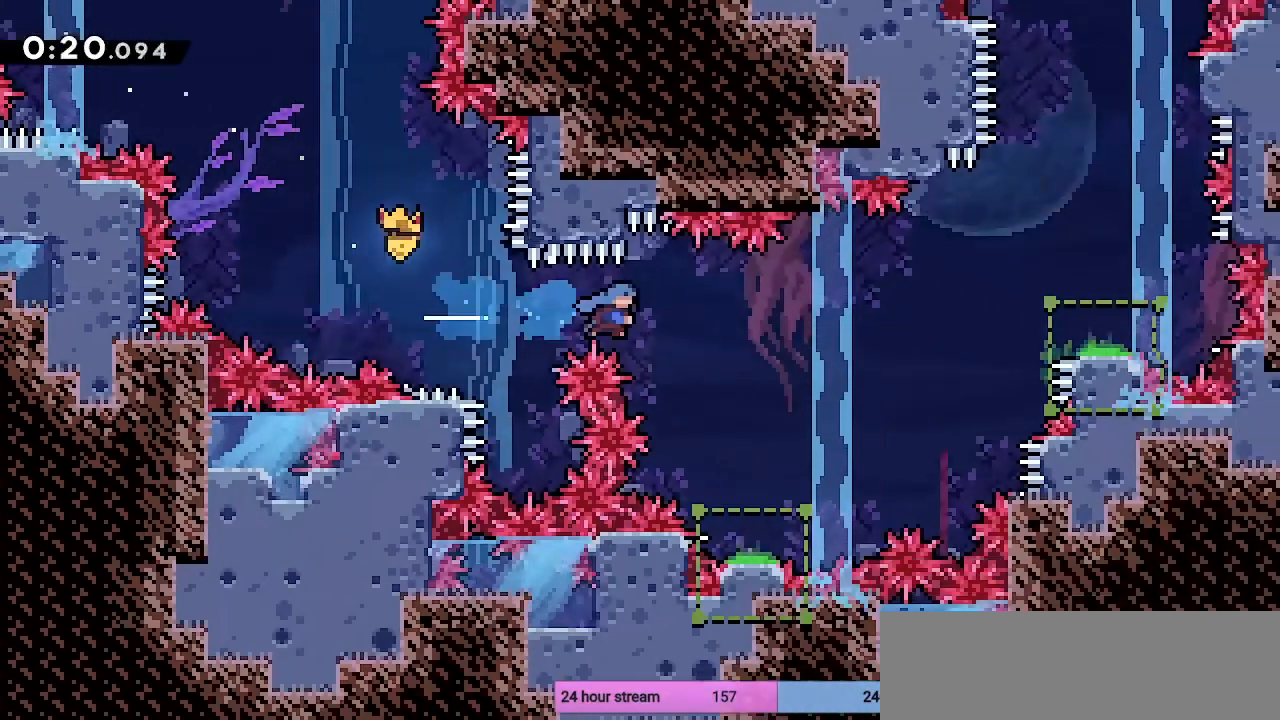
{"keys": ["down"], "events": [[233, "down", "down"], [233, "right", "up"]]}
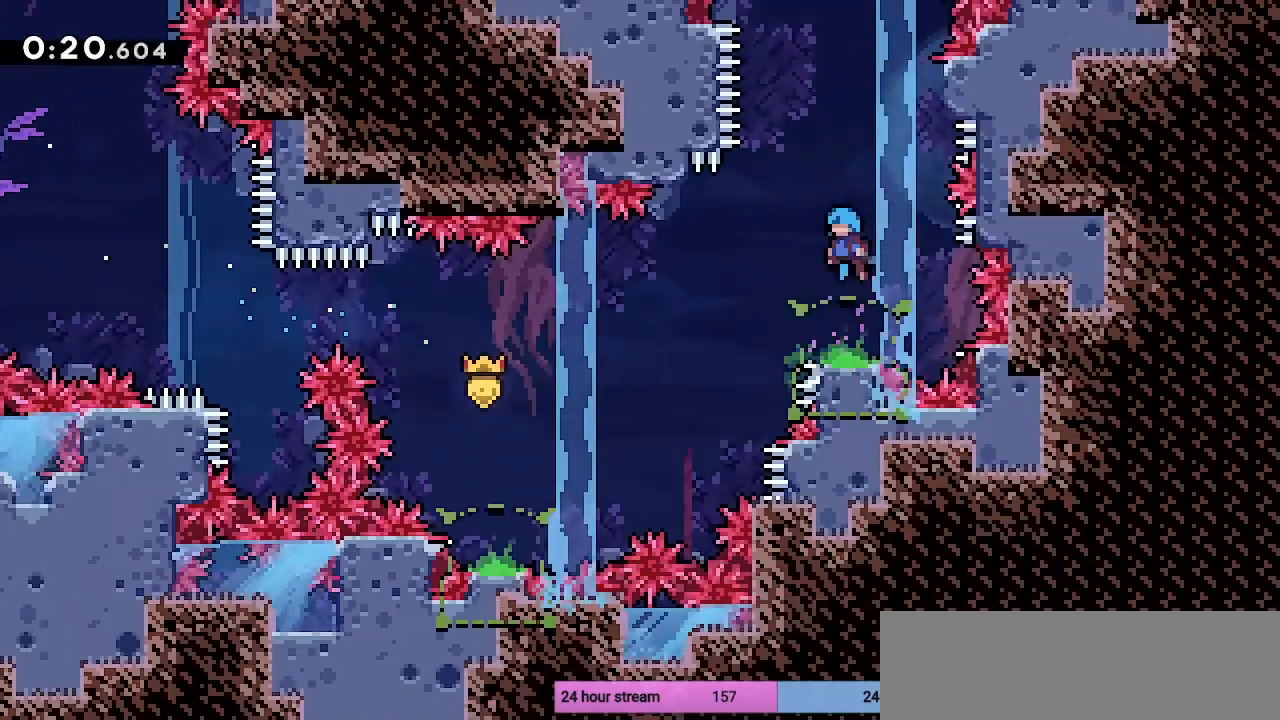
{"keys": ["c", "up", "z"], "events": [[100, "down", "up"], [100, "right", "down"], [233, "z", "down"], [433, "right", "up"], [433, "up", "down"], [467, "c", "down"]]}
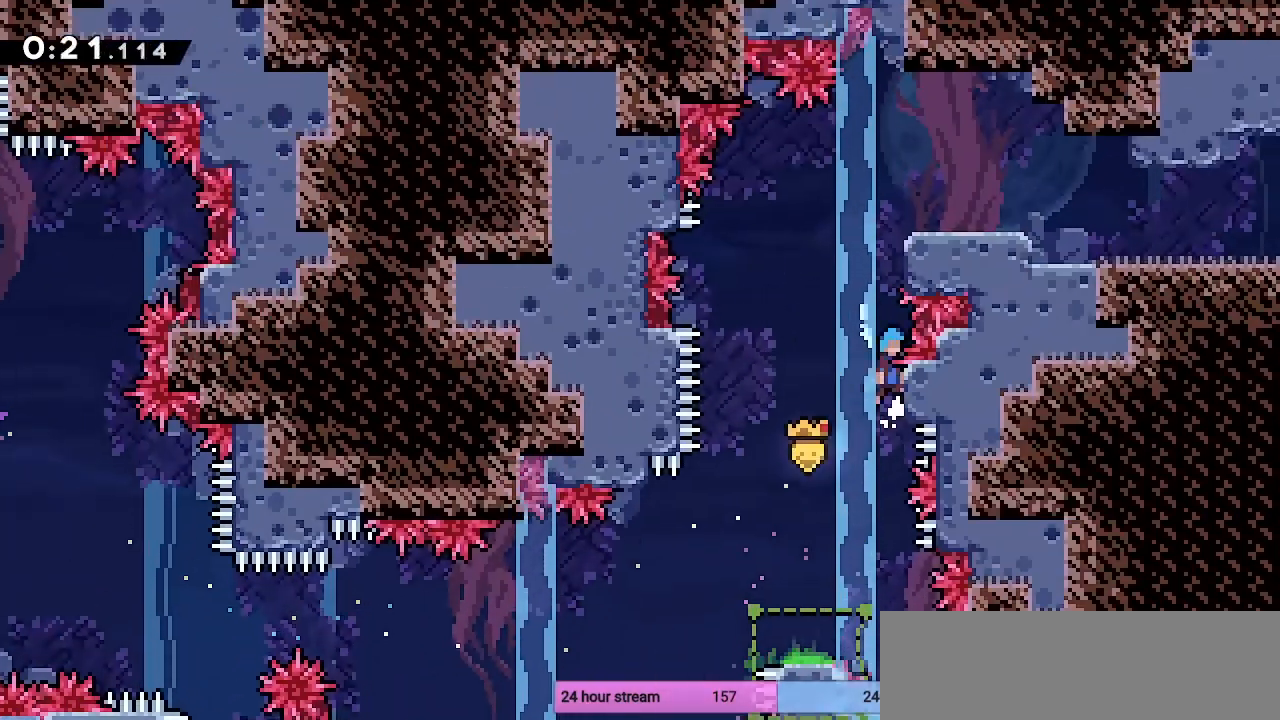
{"keys": ["c", "right", "up", "z"], "events": [[200, "c", "up"], [267, "c", "down"], [400, "right", "down"]]}
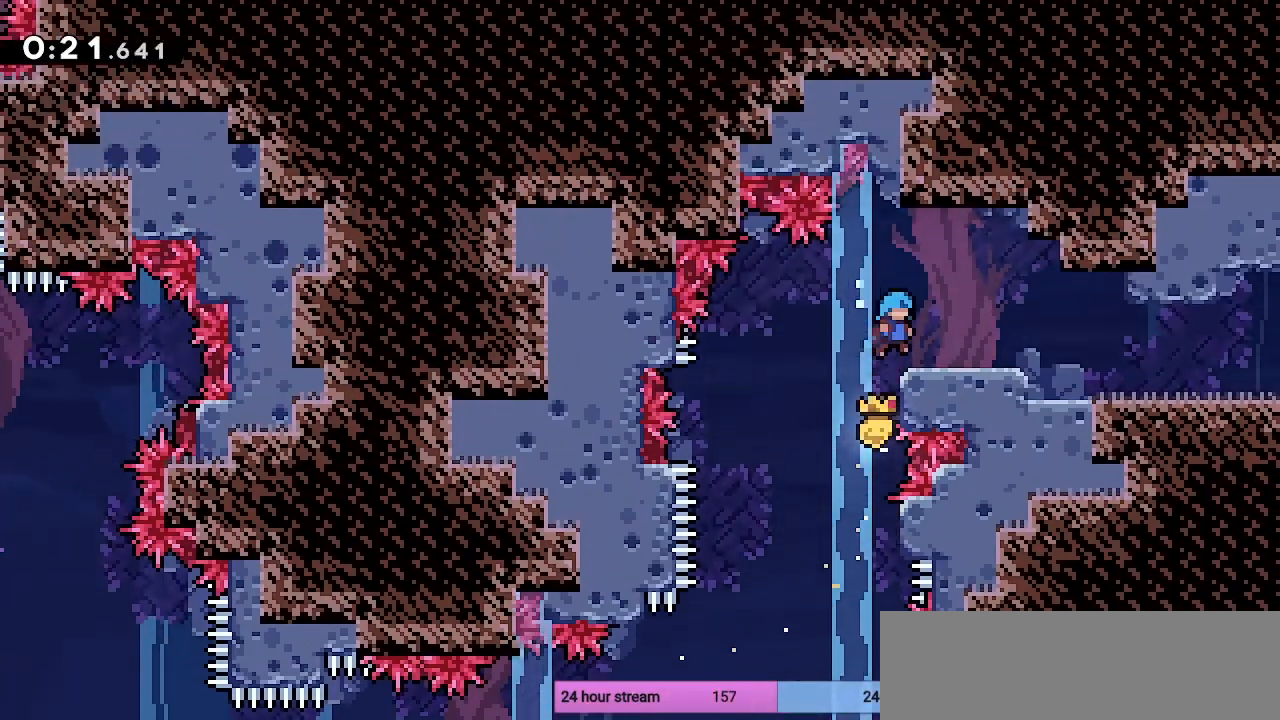
{"keys": ["c", "down", "right", "x"], "events": [[33, "up", "up"], [100, "c", "up"], [100, "right", "up"], [100, "z", "up"], [133, "right", "down"], [167, "down", "down"], [233, "x", "down"], [333, "x", "up"], [400, "c", "down"], [500, "x", "down"]]}
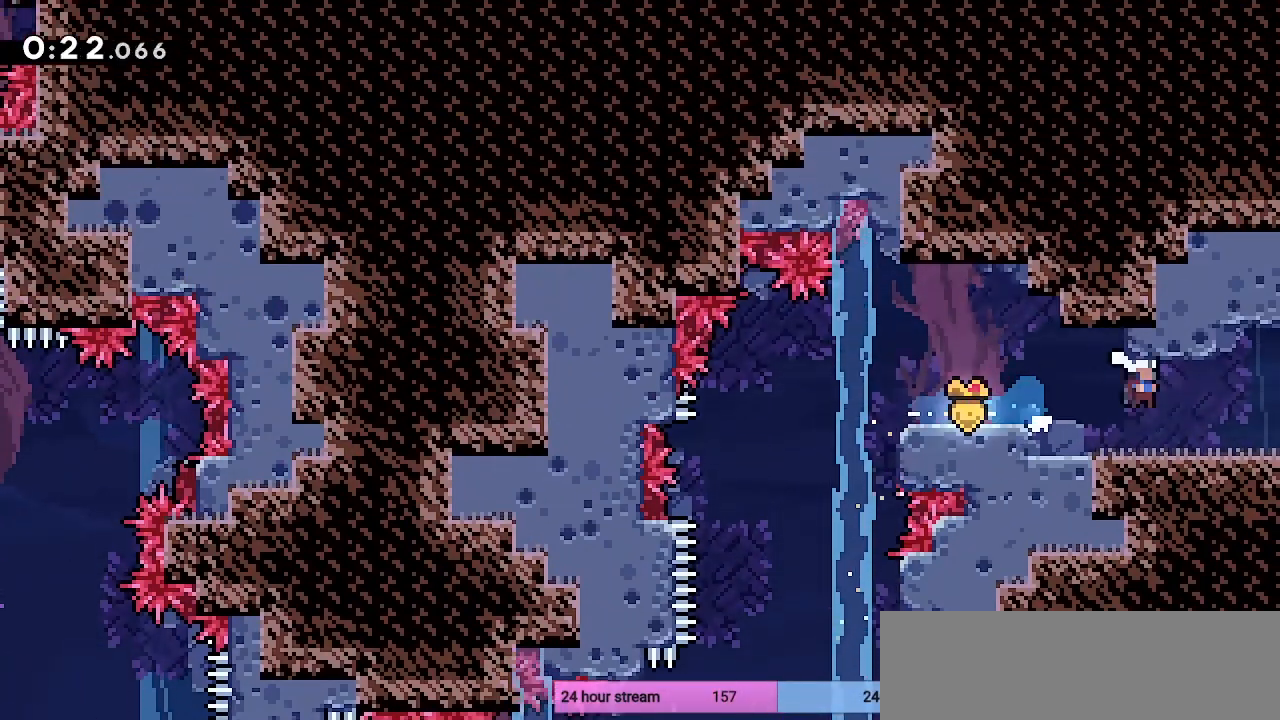
{"keys": ["right"], "events": [[67, "c", "up"], [133, "x", "up"], [467, "down", "up"]]}
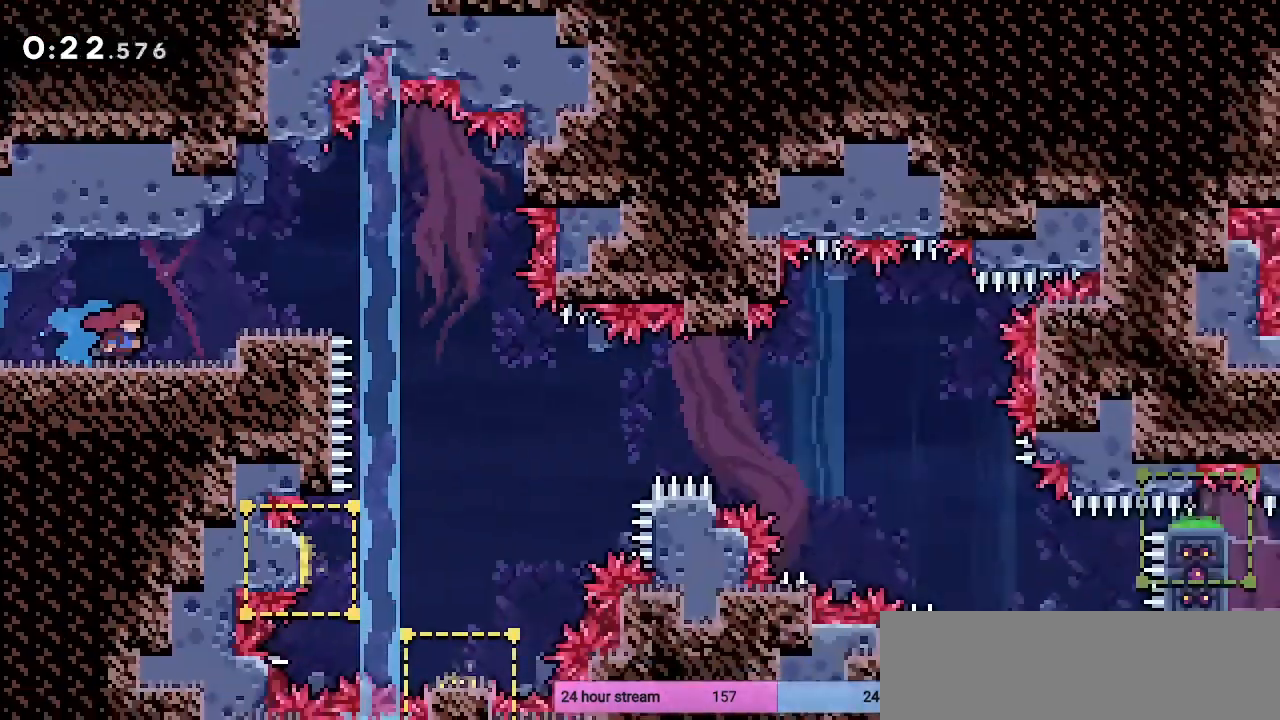
{"keys": ["c"], "events": [[367, "right", "up"], [500, "c", "down"]]}
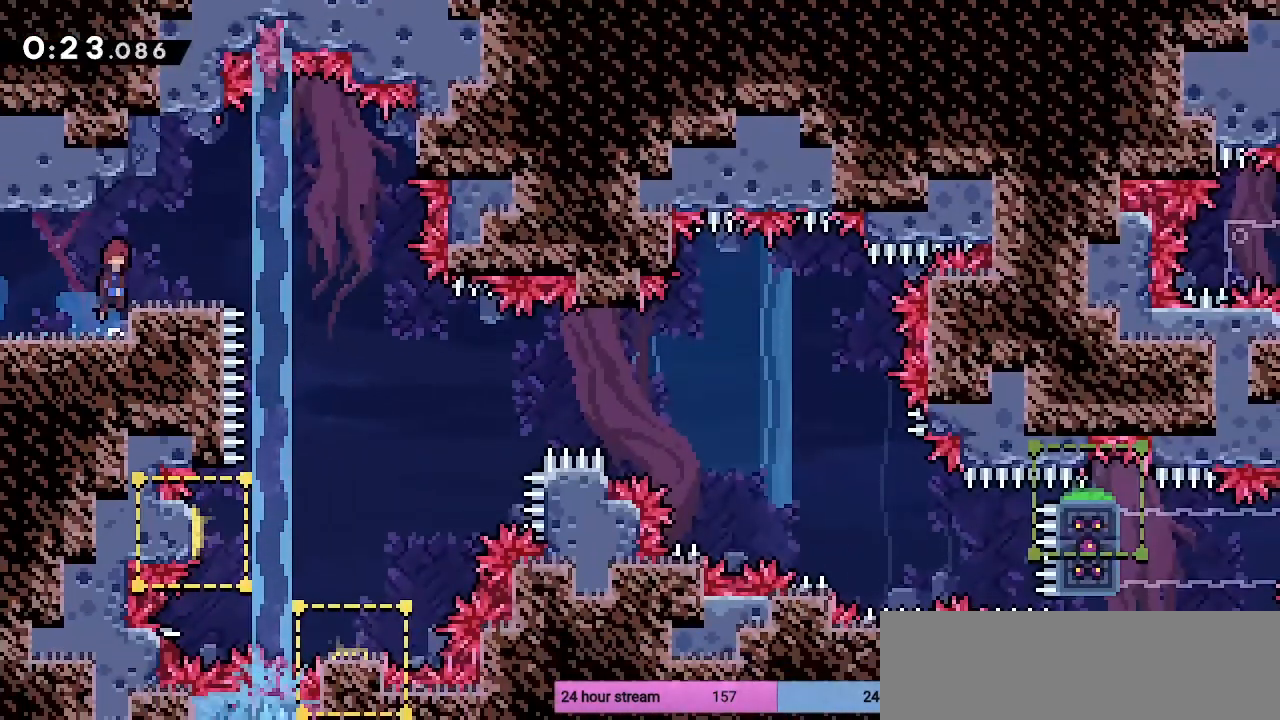
{"keys": ["c", "right"], "events": [[33, "right", "down"], [100, "c", "up"], [367, "c", "down"]]}
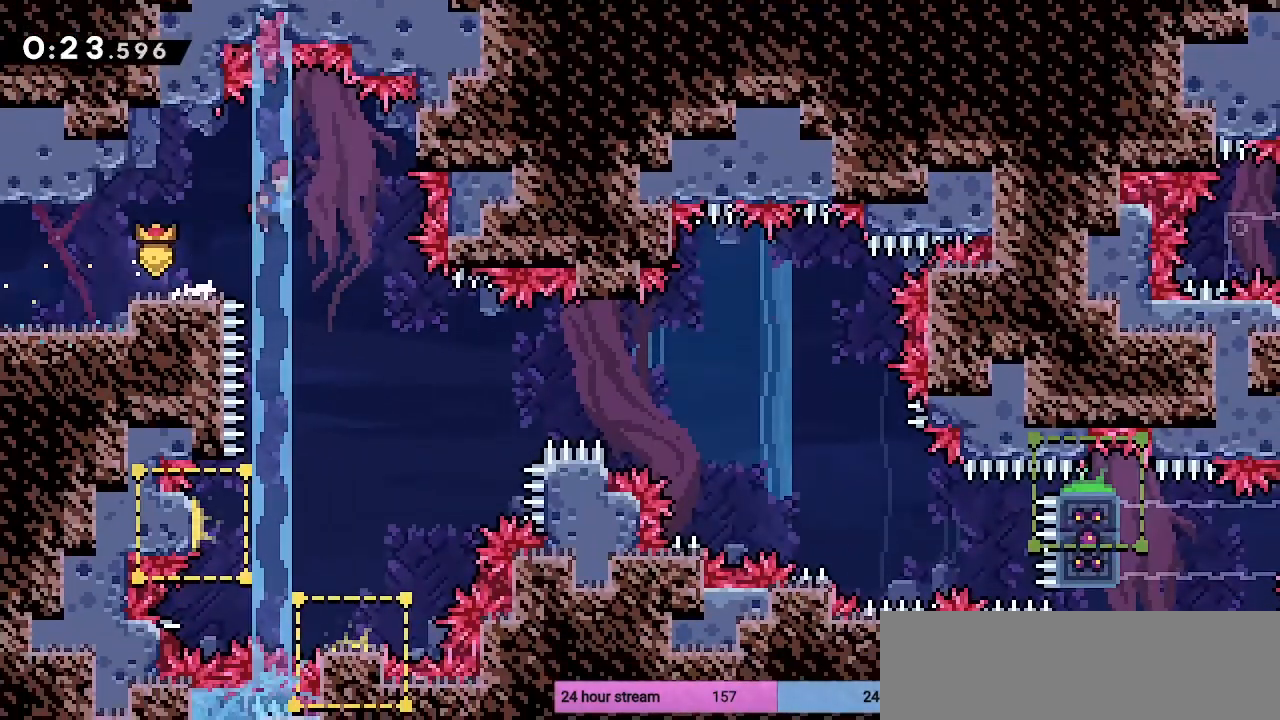
{"keys": ["down"], "events": [[133, "right", "up"], [200, "down", "down"], [233, "c", "up"]]}
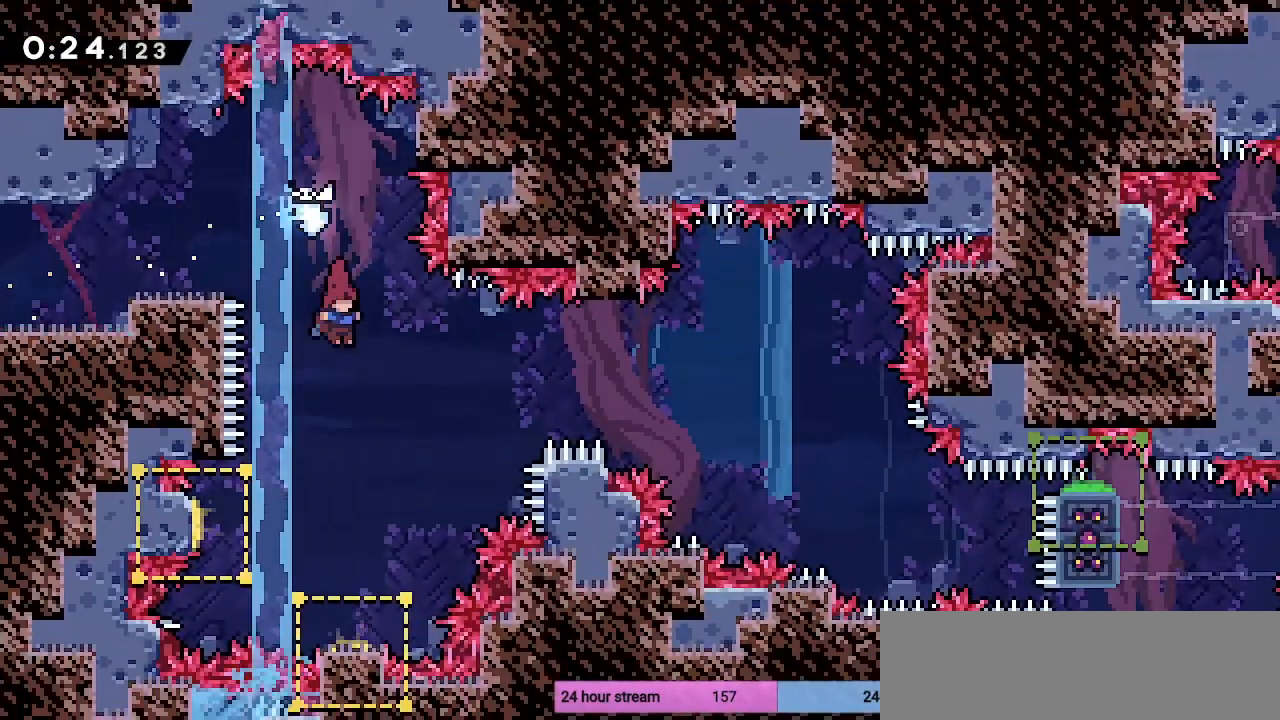
{"keys": ["down", "right"], "events": [[200, "right", "down"]]}
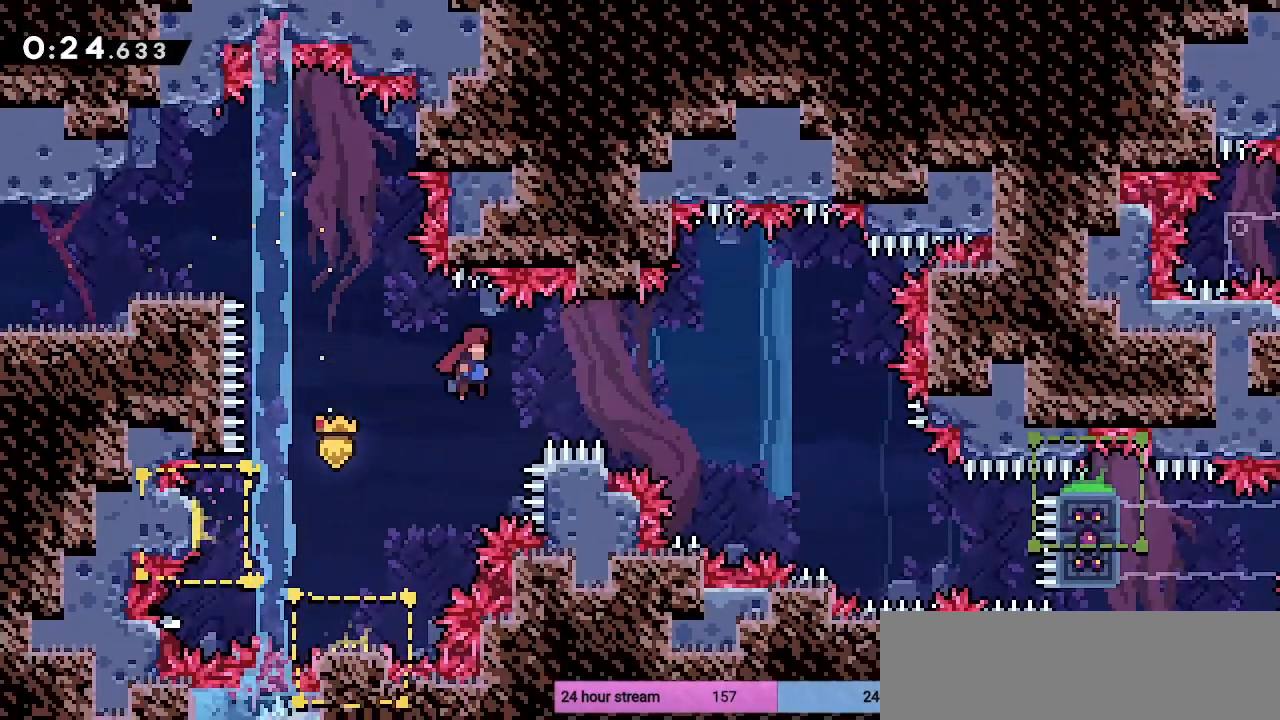
{"keys": ["right"], "events": [[267, "down", "up"]]}
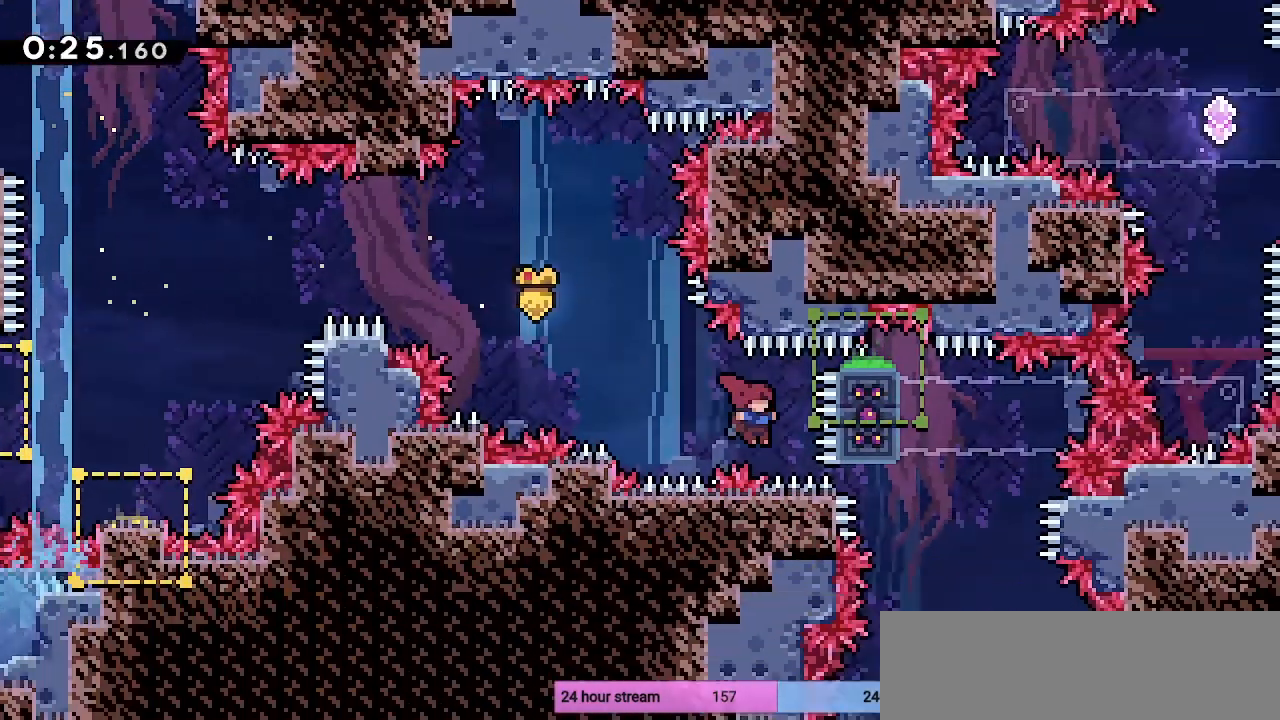
{"keys": ["down"], "events": [[67, "x", "down"], [133, "x", "up"], [200, "right", "up"], [367, "down", "down"]]}
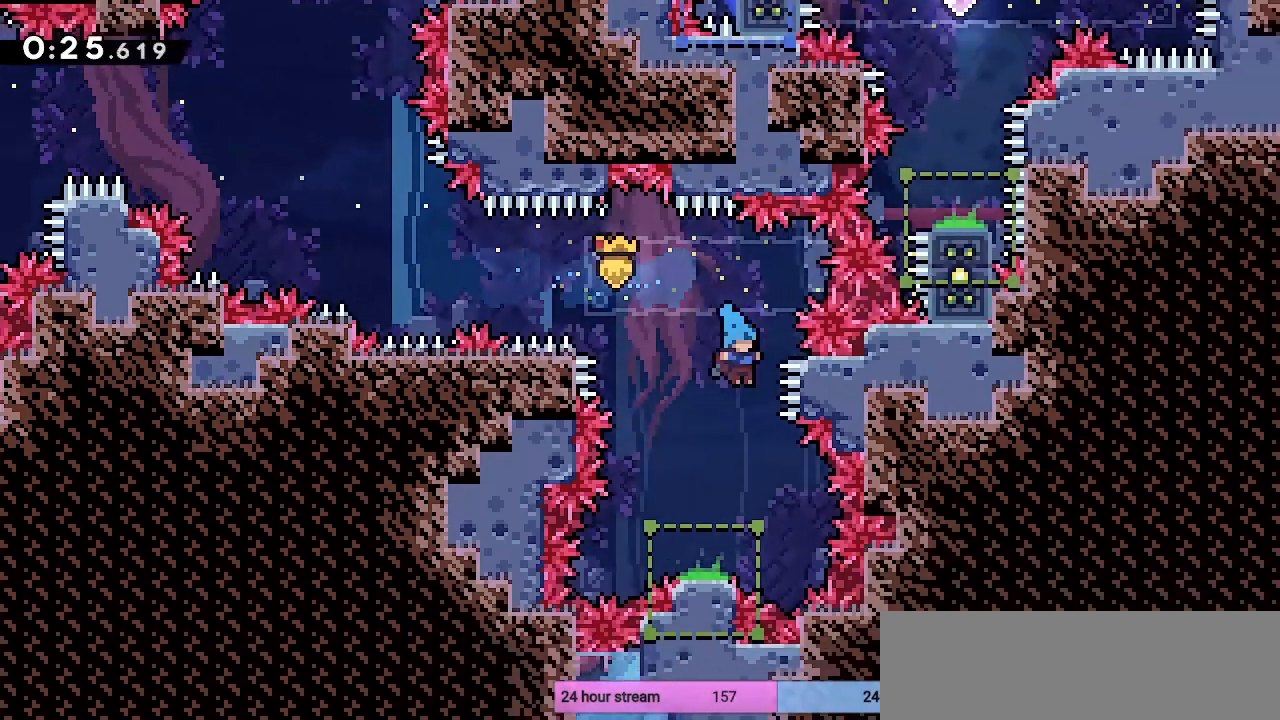
{"keys": [], "events": [[433, "down", "up"]]}
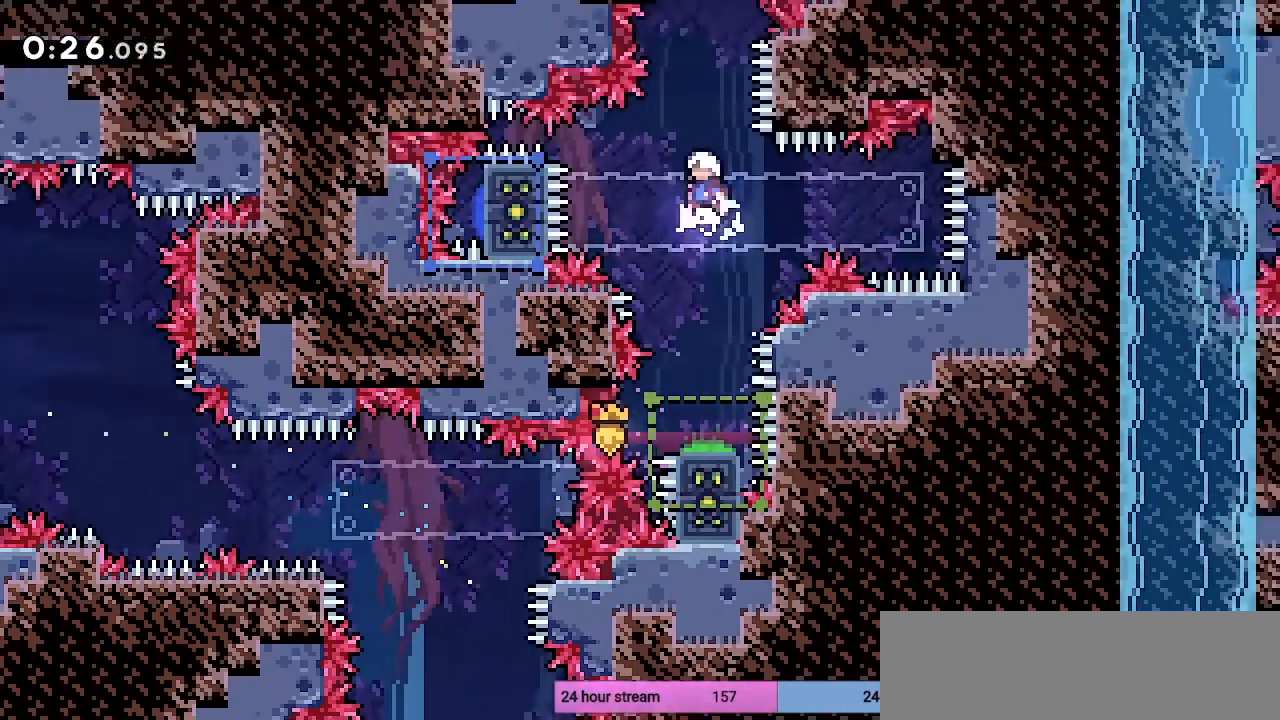
{"keys": ["up"], "events": [[400, "up", "down"], [467, "x", "down"], [500, "x", "up"]]}
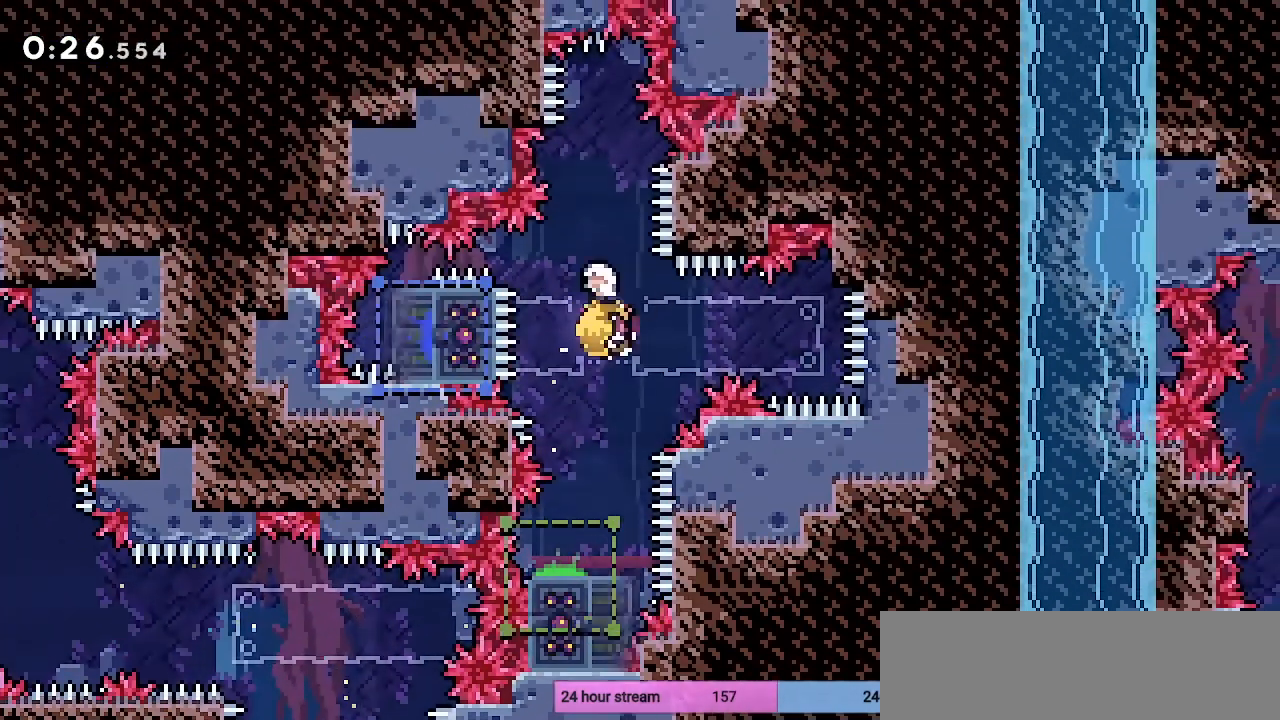
{"keys": [], "events": [[133, "up", "up"]]}